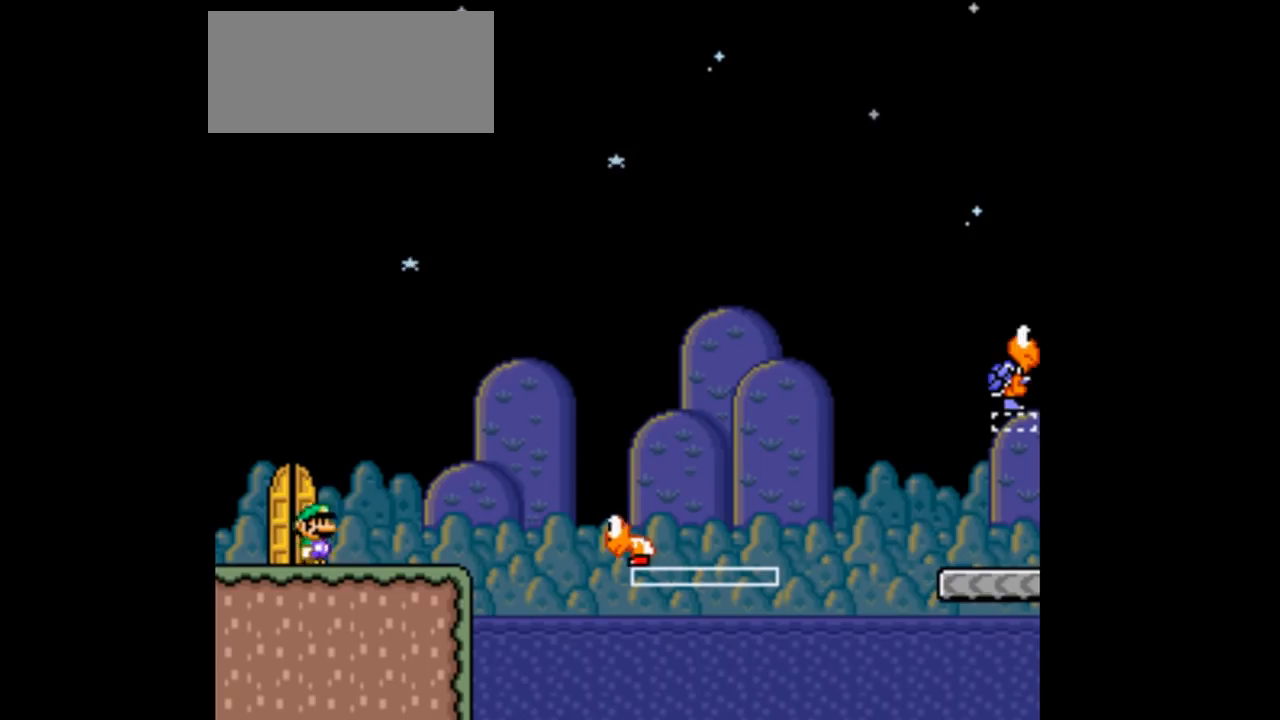
Gameplay with a controller (Nintendo layout); each line is a JSON object with the inputs held at the frame after it (dt_ms = milliseconds from this image to that frame). "events" lists button and stick changes between this image and that frame as [ms after this image, input, new state], when the widget could be followed in between. Not read: L3 R1 R3.
{"dt_ms": 500, "buttons": ["B", "Y", "DPAD_RIGHT"], "events": [[367, "B", "down"]]}
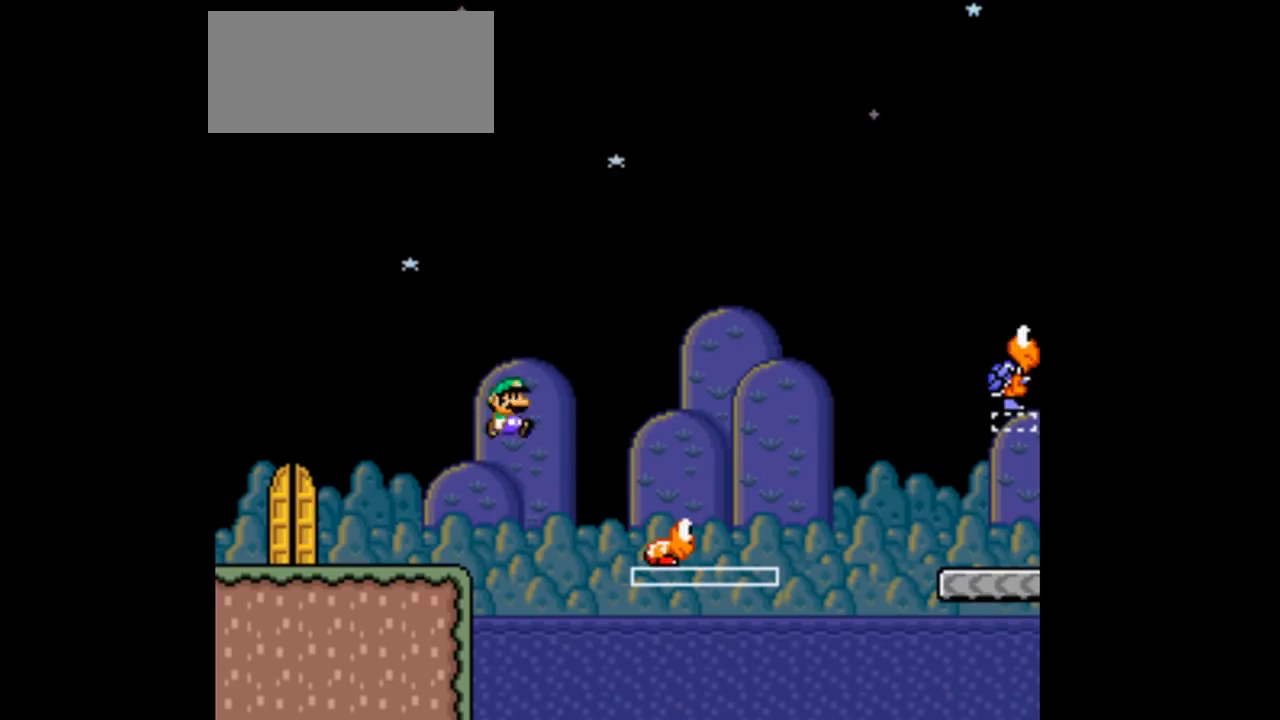
{"dt_ms": 500, "buttons": ["B", "Y", "DPAD_LEFT"], "events": [[400, "DPAD_RIGHT", "up"], [433, "DPAD_LEFT", "down"]]}
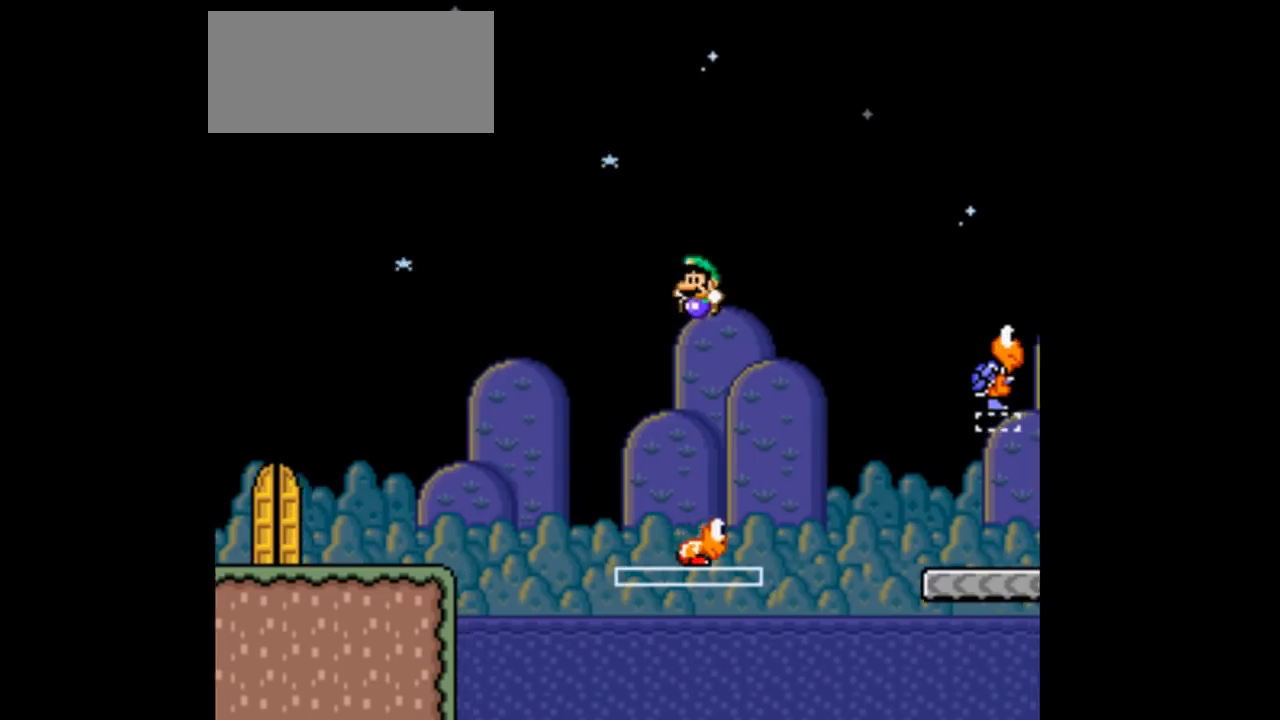
{"dt_ms": 500, "buttons": ["B", "Y", "DPAD_RIGHT"], "events": [[100, "DPAD_LEFT", "up"], [100, "DPAD_RIGHT", "down"]]}
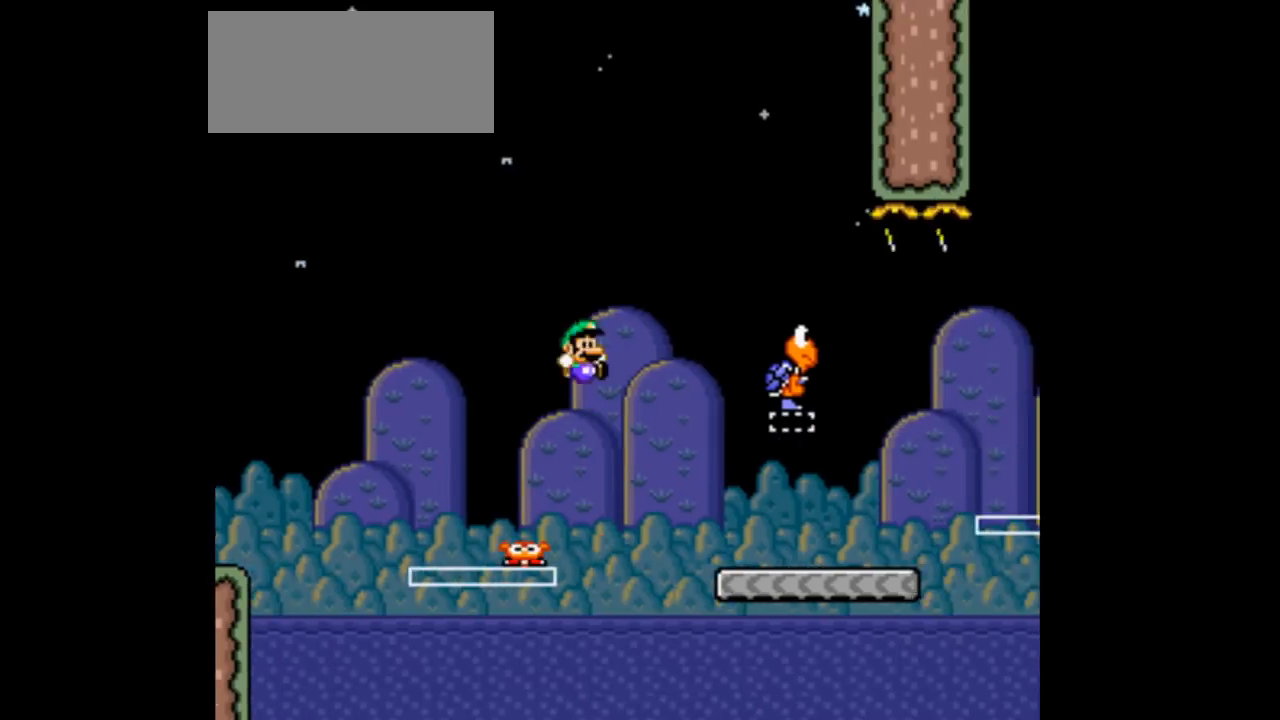
{"dt_ms": 500, "buttons": ["B", "Y", "DPAD_LEFT"], "events": [[433, "DPAD_LEFT", "down"], [433, "DPAD_RIGHT", "up"]]}
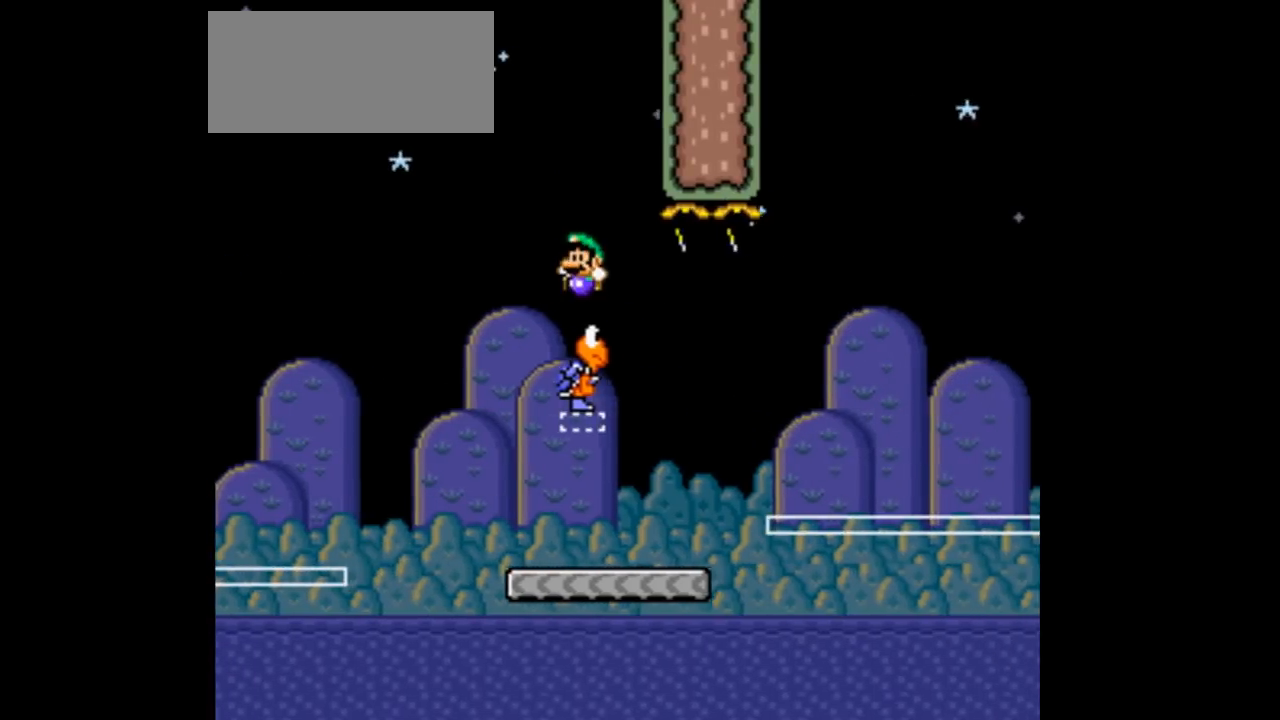
{"dt_ms": 500, "buttons": ["B", "Y", "DPAD_LEFT"], "events": [[167, "DPAD_LEFT", "up"], [167, "DPAD_RIGHT", "down"], [267, "DPAD_RIGHT", "up"], [333, "DPAD_LEFT", "down"]]}
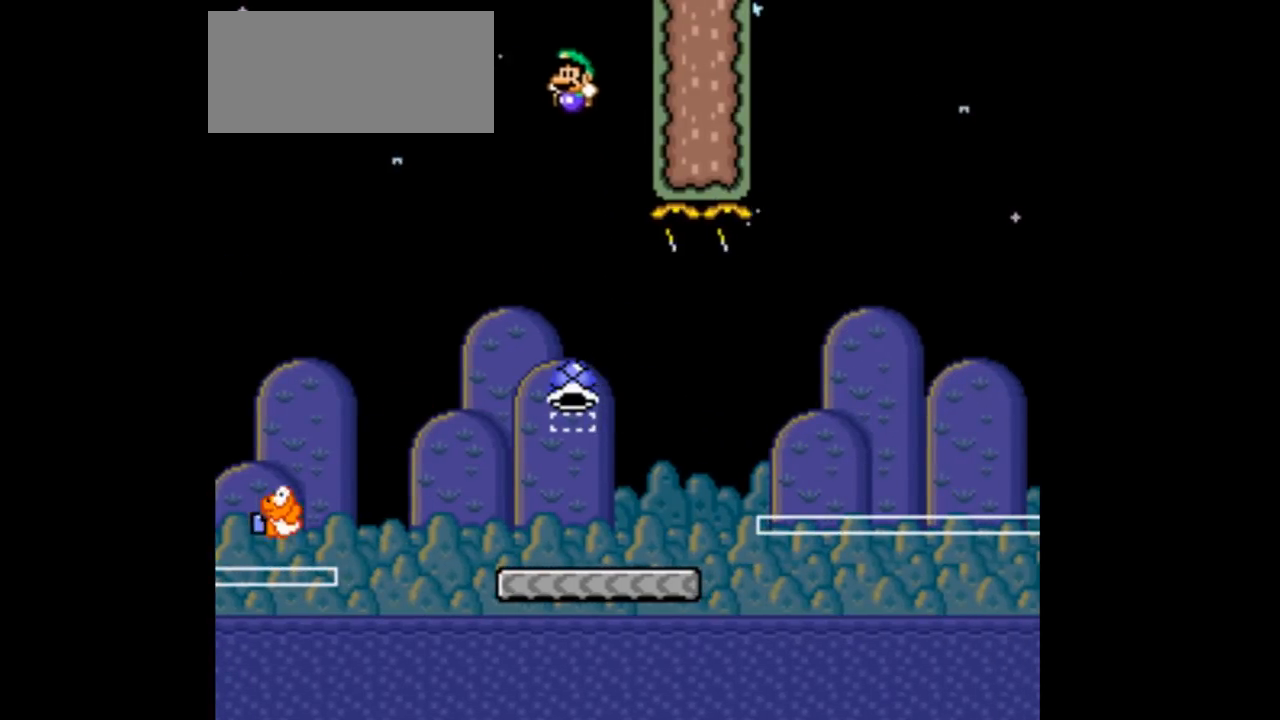
{"dt_ms": 500, "buttons": ["B", "Y", "DPAD_LEFT"], "events": [[33, "DPAD_LEFT", "up"], [100, "DPAD_RIGHT", "down"], [200, "DPAD_RIGHT", "up"], [467, "DPAD_LEFT", "down"]]}
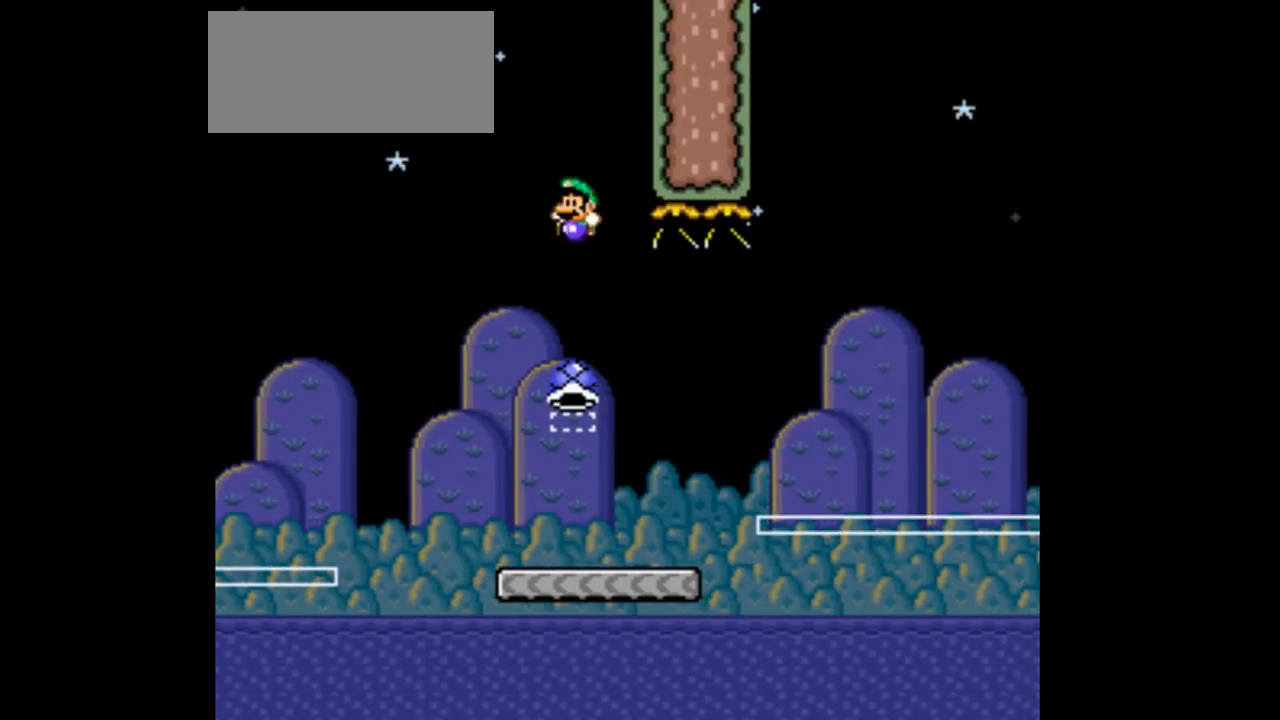
{"dt_ms": 500, "buttons": ["Y", "DPAD_RIGHT"], "events": [[133, "DPAD_LEFT", "up"], [133, "DPAD_RIGHT", "down"], [367, "B", "up"]]}
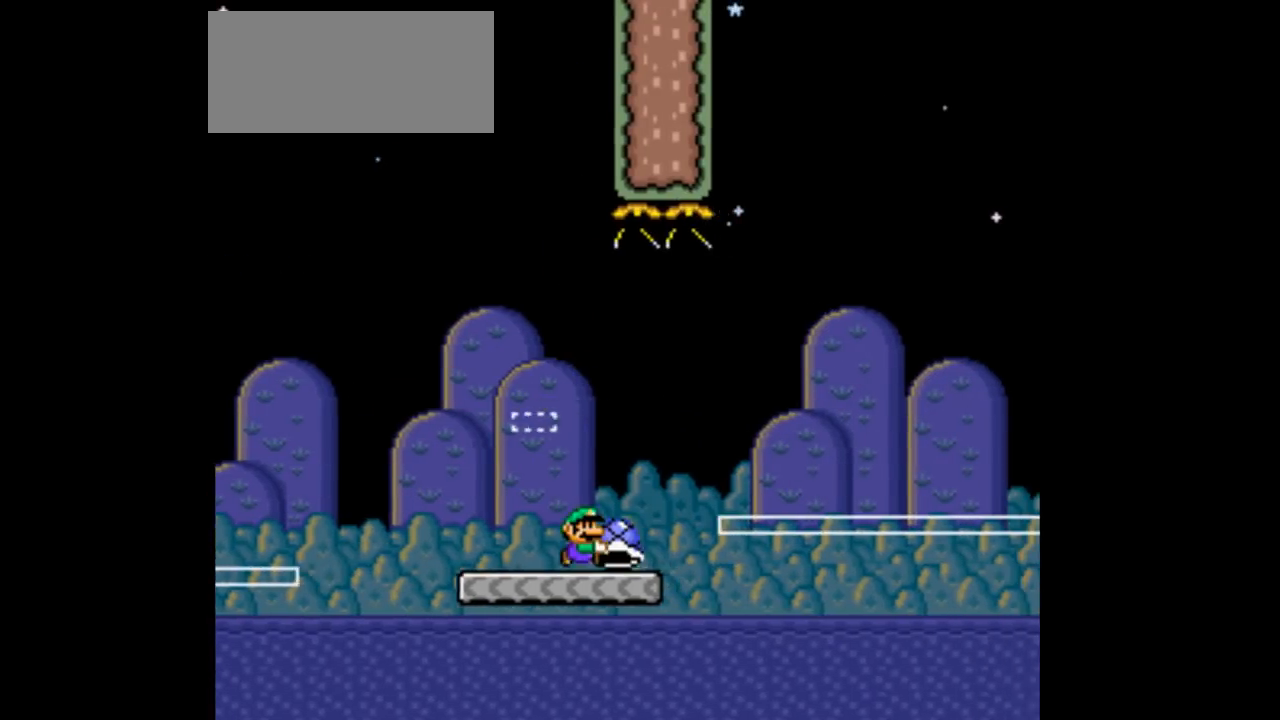
{"dt_ms": 1000, "buttons": ["B", "Y", "DPAD_LEFT"]}
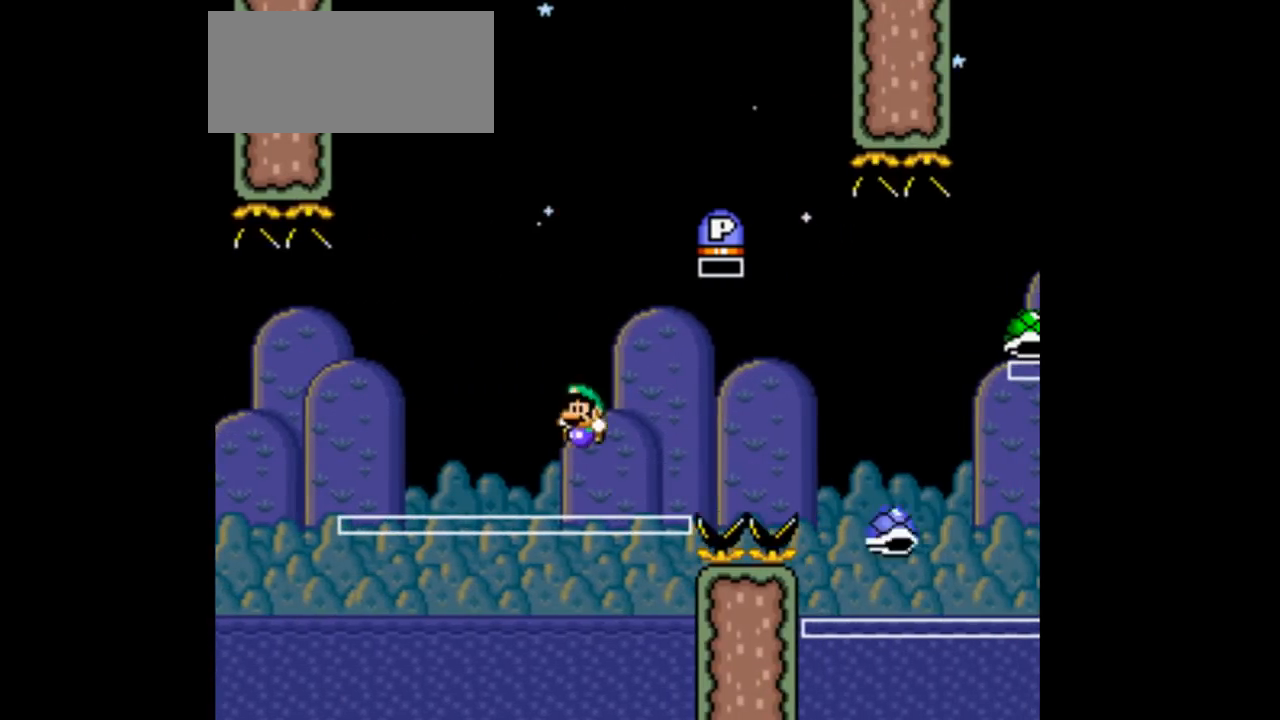
{"dt_ms": 500, "buttons": ["Y"], "events": [[100, "DPAD_LEFT", "up"], [100, "DPAD_RIGHT", "down"], [233, "DPAD_RIGHT", "up"], [267, "B", "up"]]}